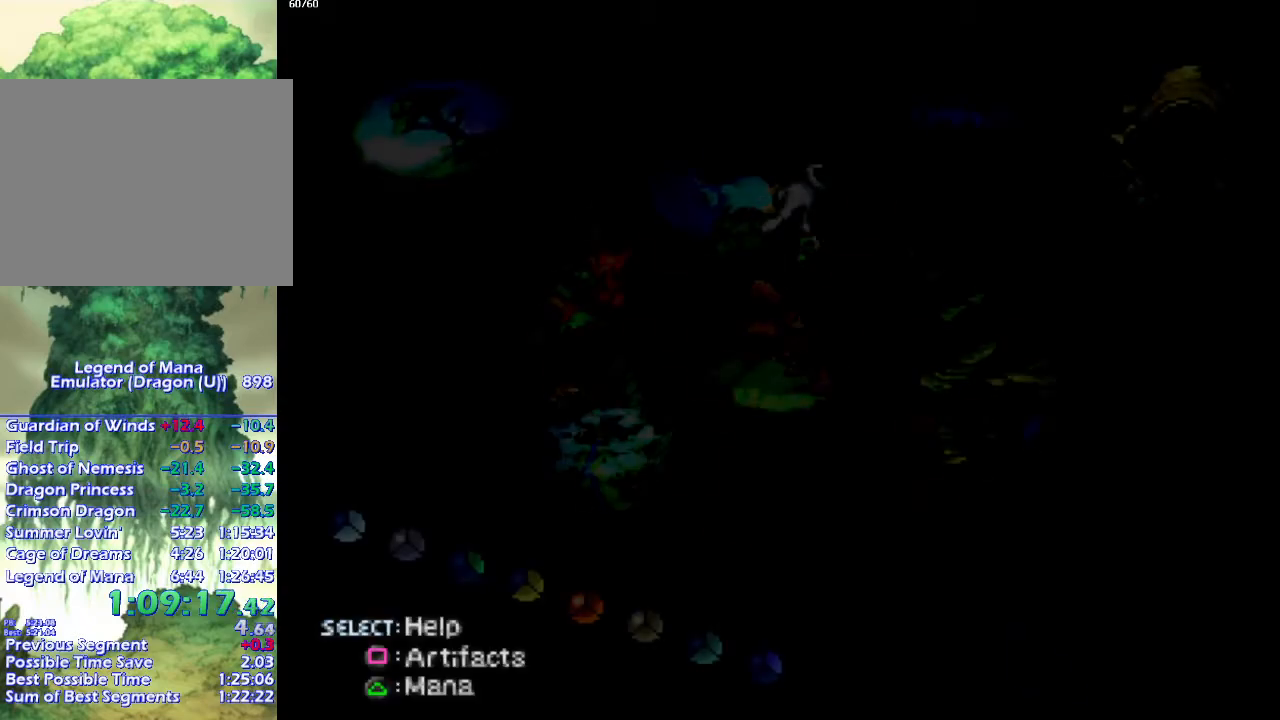
Gameplay with a controller (PlayStation layout); each line is a JSON object with the inputs held at the frame after it. "events" lists button and stick changes between this image and that frame as [ms after this image, input, new state], when the widget could be followed in between. Not read: CROSS L3 R3.
{"buttons": [], "left_stick": "center", "right_stick": "center", "events": [[150, "DPAD_LEFT", "down"], [233, "DPAD_LEFT", "up"], [317, "DPAD_LEFT", "down"], [417, "DPAD_LEFT", "up"]]}
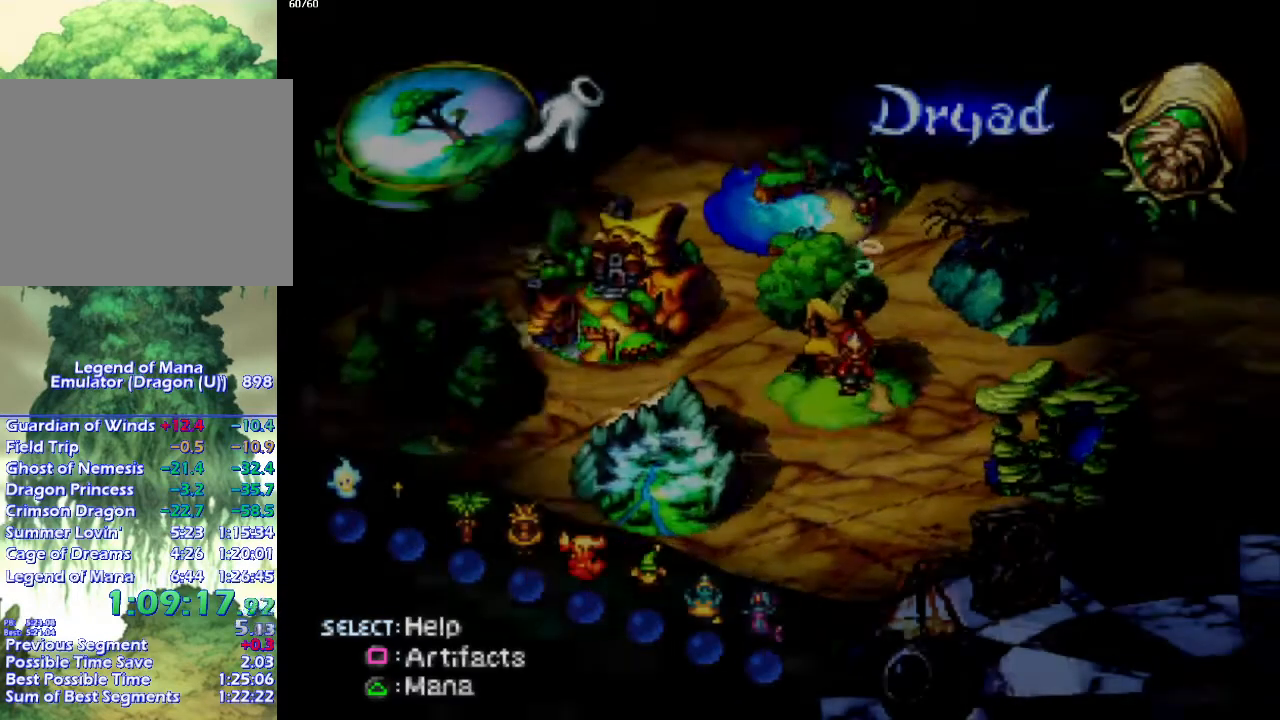
{"buttons": ["SQUARE"], "left_stick": "center", "right_stick": "center", "events": [[150, "SQUARE", "down"], [250, "SQUARE", "up"], [333, "SQUARE", "down"], [433, "SQUARE", "up"], [500, "SQUARE", "down"]]}
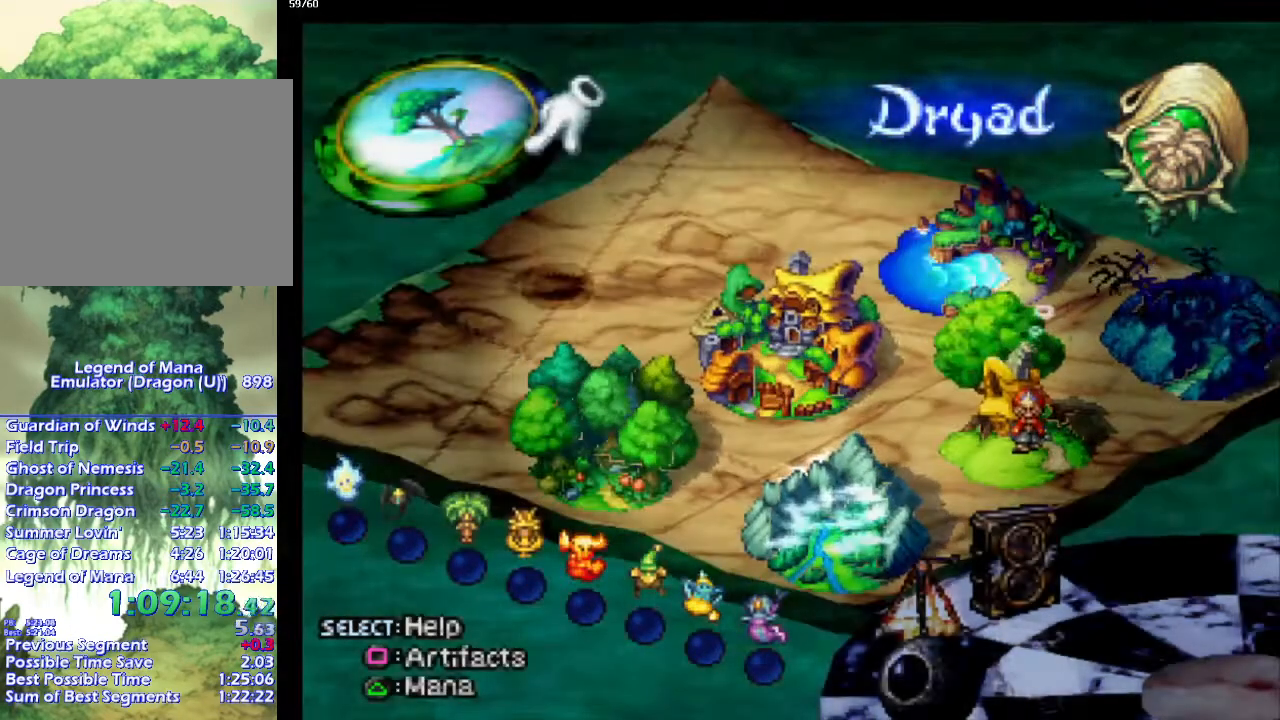
{"buttons": ["SQUARE"], "left_stick": "center", "right_stick": "center", "events": [[83, "SQUARE", "up"], [167, "SQUARE", "down"], [217, "SQUARE", "up"], [300, "SQUARE", "down"], [383, "SQUARE", "up"], [433, "SQUARE", "down"]]}
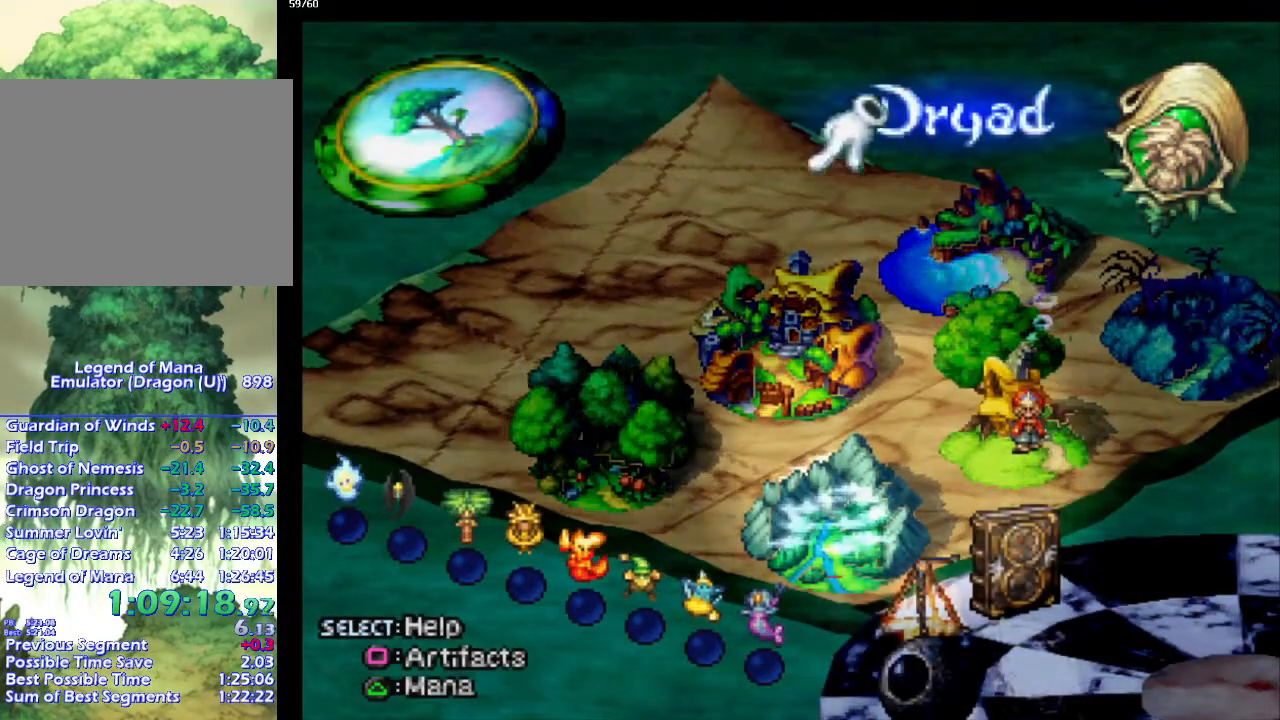
{"buttons": [], "left_stick": "center", "right_stick": "center", "events": [[33, "SQUARE", "up"]]}
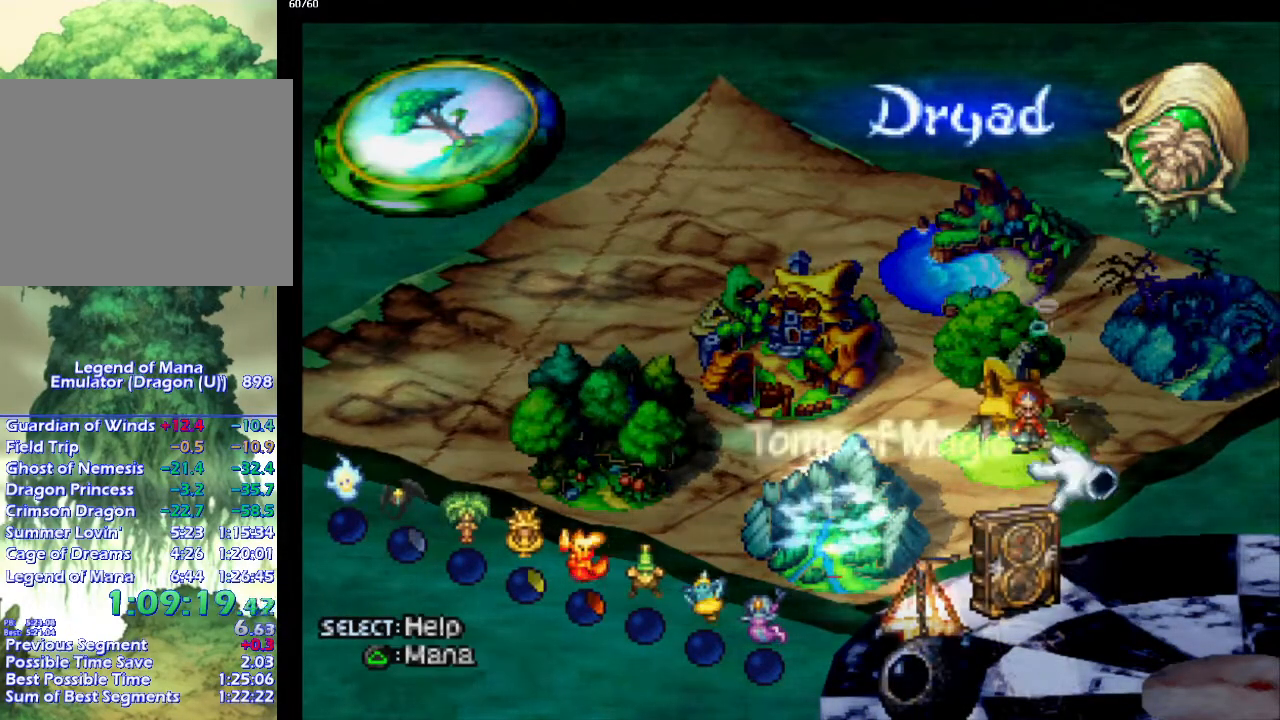
{"buttons": [], "left_stick": "center", "right_stick": "center", "events": []}
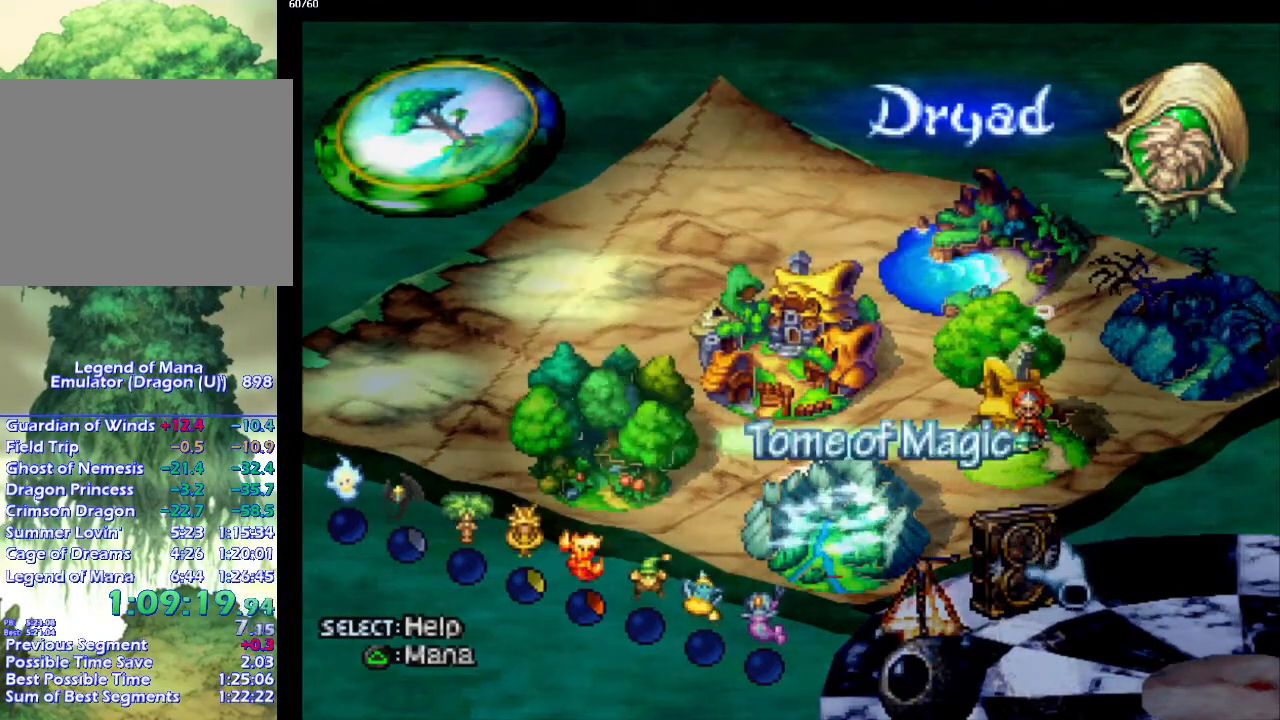
{"buttons": [], "left_stick": "center", "right_stick": "center", "events": []}
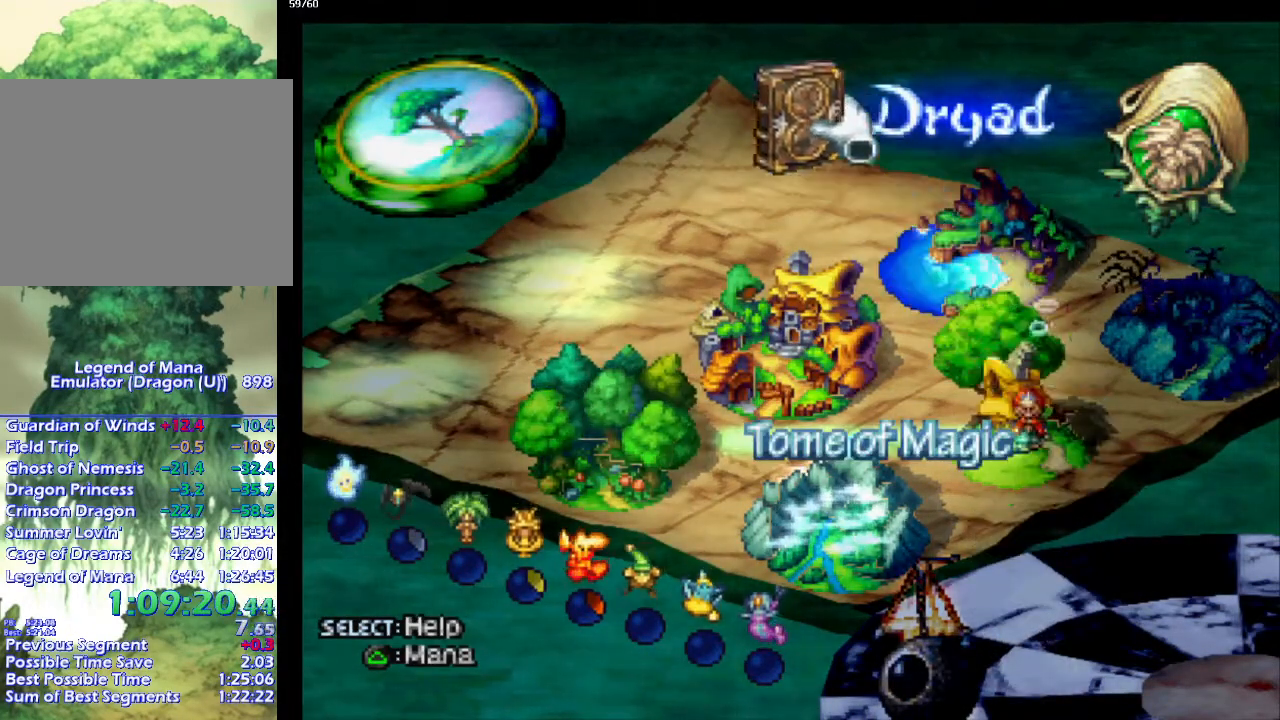
{"buttons": [], "left_stick": "center", "right_stick": "center", "events": []}
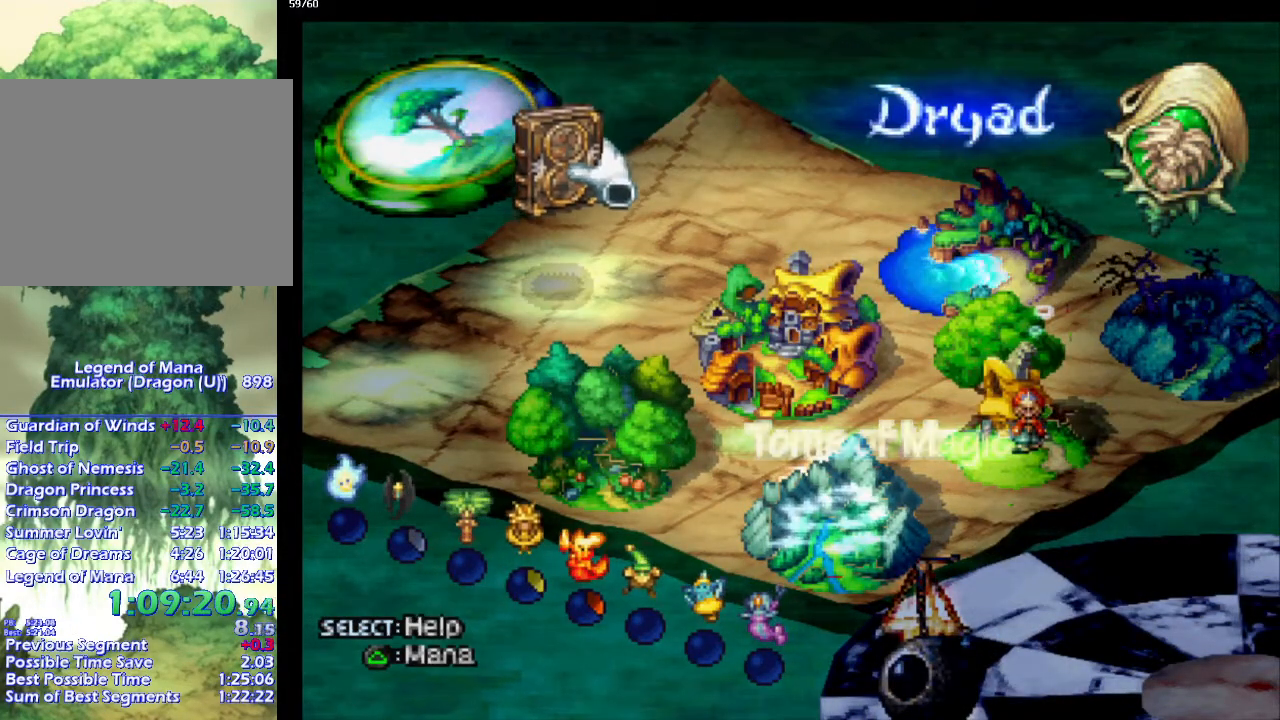
{"buttons": [], "left_stick": "center", "right_stick": "center", "events": []}